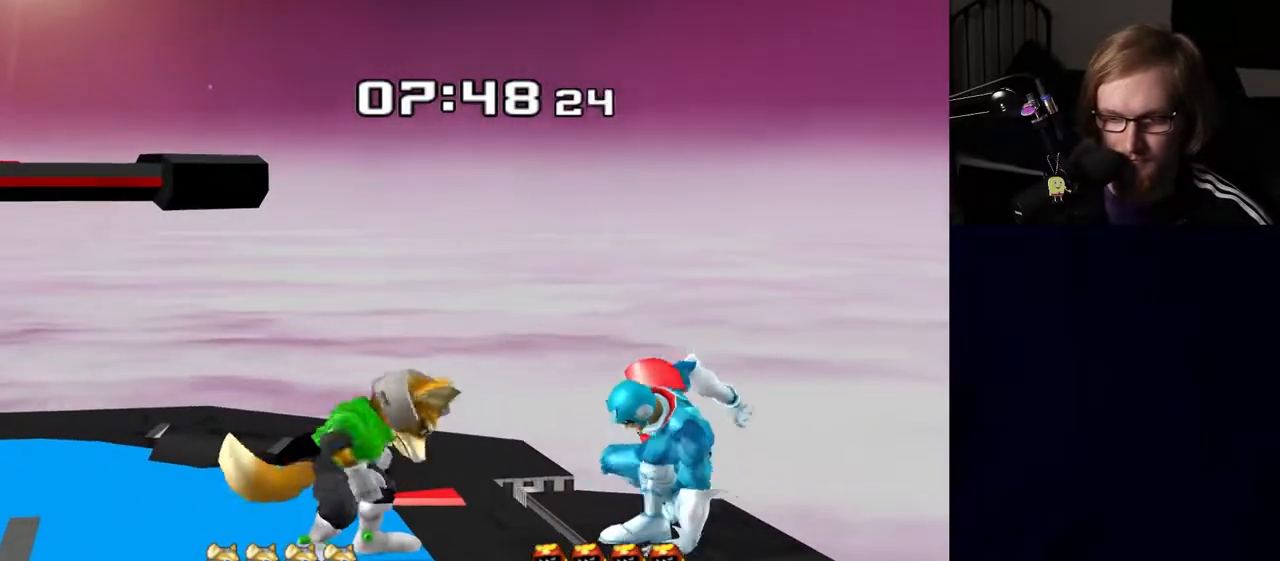
Gameplay with a controller (Nintendo layout); each line is a JSON object with the inputs held at the frame after it. "events" lists button and stick changes between this image and that frame as [ms after this image, input, new state], when the widget could be followed in between. Not read: L3 R3.
{"buttons": [], "left_stick": "left", "right_stick": "center", "events": [[100, "Y", "down"], [117, "Y", "up"], [200, "A", "down"], [317, "A", "up"], [367, "left_stick", "left"]]}
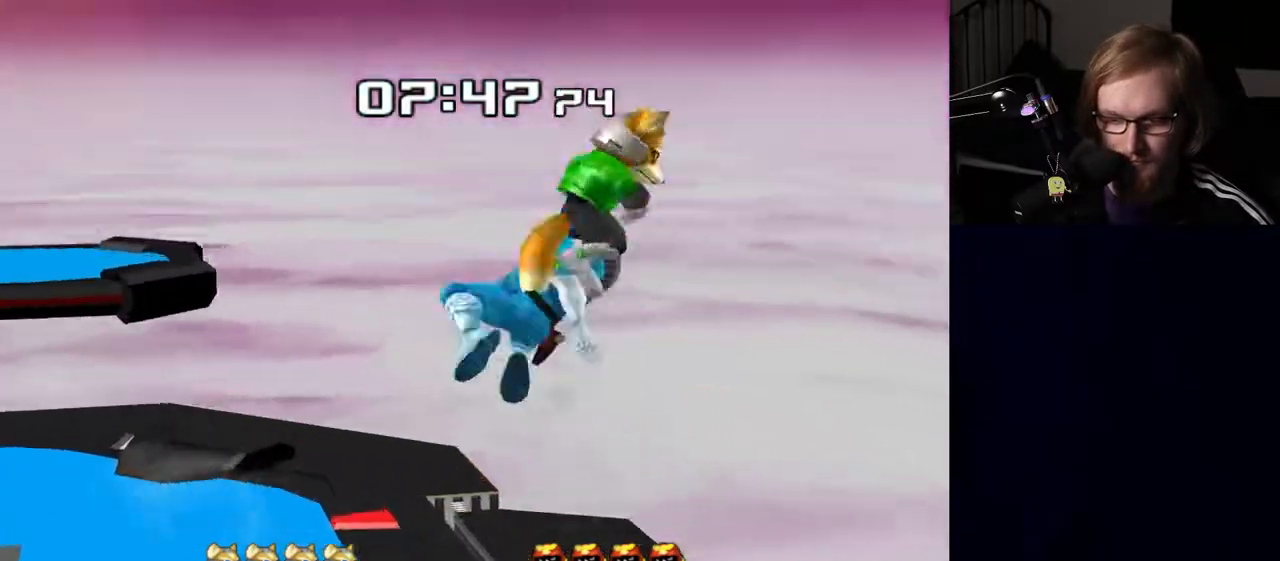
{"buttons": [], "left_stick": "center", "right_stick": "center", "events": [[17, "left_stick", "down-right"], [83, "R1", "down"], [83, "left_stick", "down"], [183, "R1", "up"], [200, "left_stick", "center"], [333, "left_stick", "left"], [450, "left_stick", "center"]]}
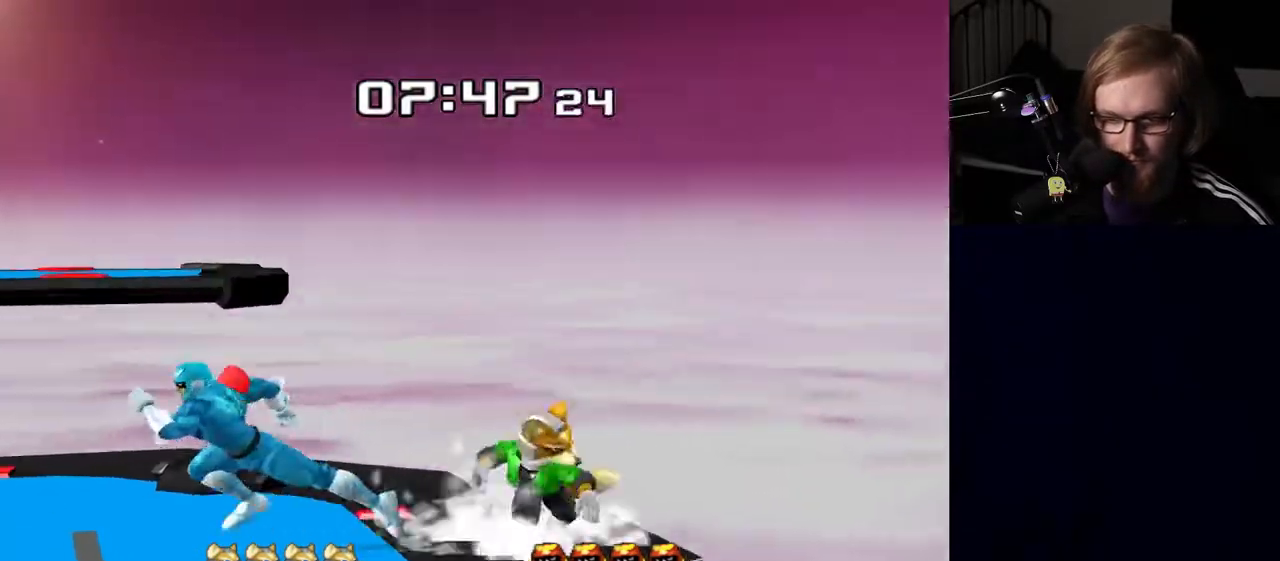
{"buttons": [], "left_stick": "center", "right_stick": "center", "events": [[133, "left_stick", "right"], [167, "Y", "down"], [200, "left_stick", "left"], [217, "Y", "up"], [417, "left_stick", "center"]]}
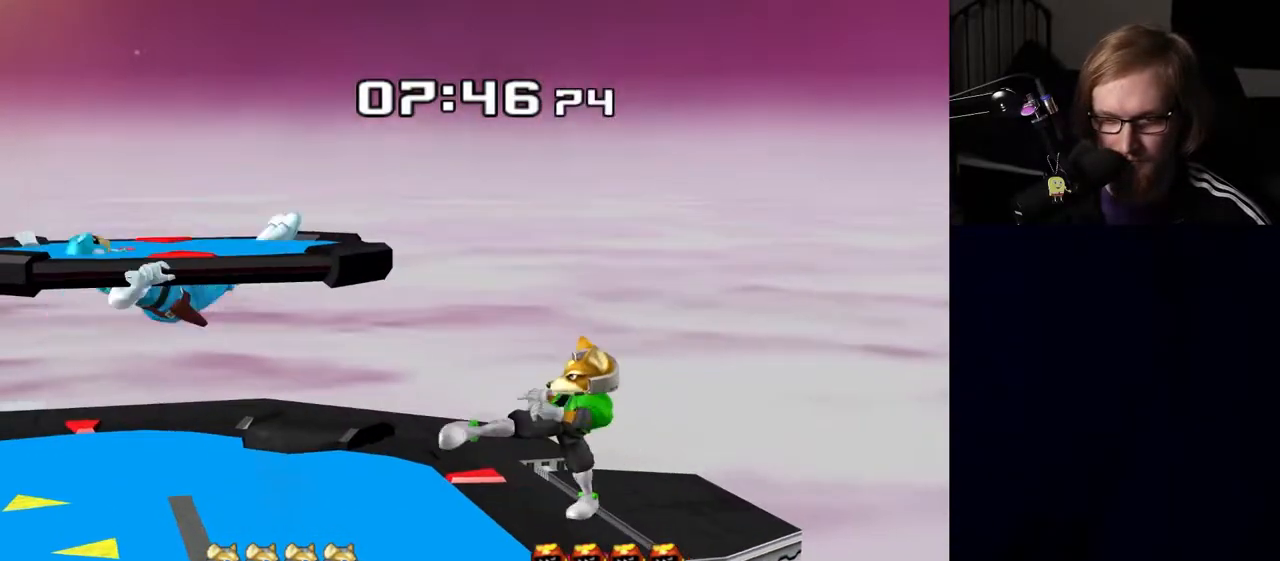
{"buttons": [], "left_stick": "up-right", "right_stick": "right", "events": [[83, "left_stick", "down"], [217, "left_stick", "center"], [267, "Y", "down"], [317, "Y", "up"], [350, "left_stick", "left"], [467, "right_stick", "right"], [500, "left_stick", "up-right"]]}
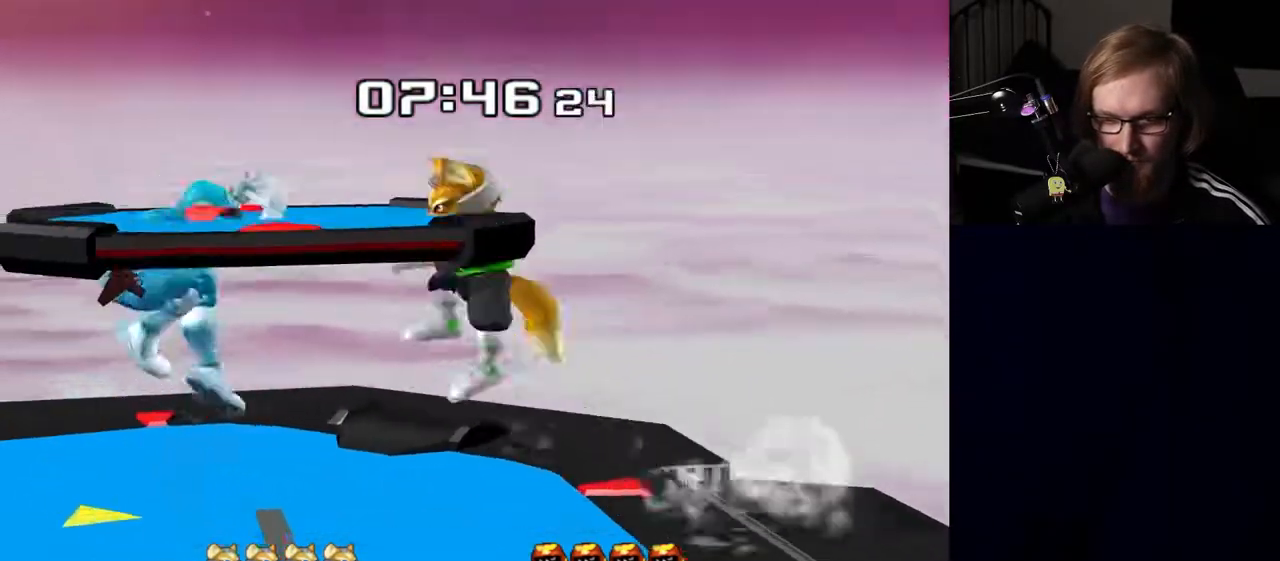
{"buttons": [], "left_stick": "center", "right_stick": "center", "events": [[50, "left_stick", "right"], [50, "right_stick", "center"], [183, "left_stick", "center"], [233, "left_stick", "down"], [333, "R1", "down"], [367, "left_stick", "center"], [417, "R1", "up"]]}
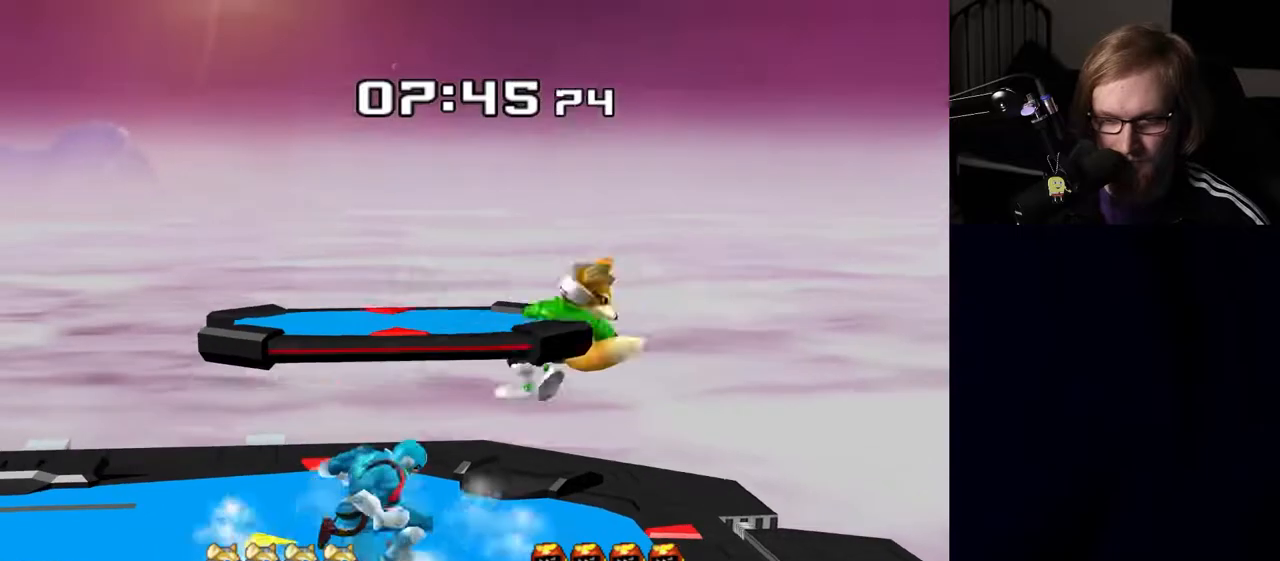
{"buttons": [], "left_stick": "center", "right_stick": "center", "events": [[300, "left_stick", "left"], [467, "left_stick", "center"]]}
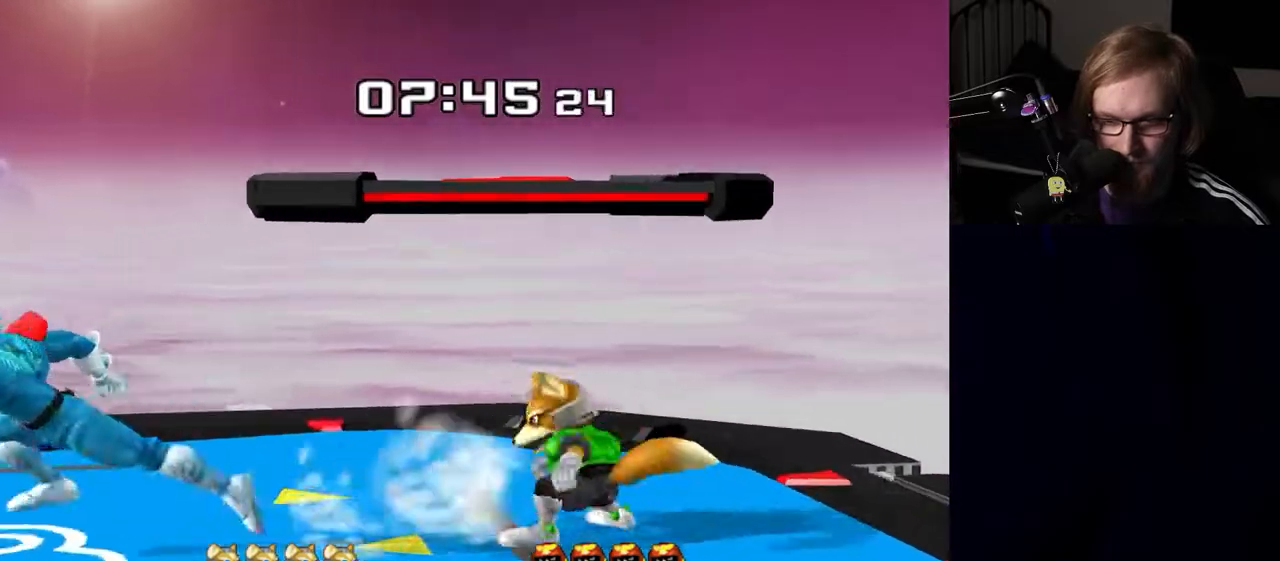
{"buttons": [], "left_stick": "center", "right_stick": "right", "events": [[150, "left_stick", "right"], [183, "Y", "down"], [217, "Y", "up"], [250, "left_stick", "left"], [350, "left_stick", "right"], [467, "right_stick", "right"], [483, "left_stick", "center"]]}
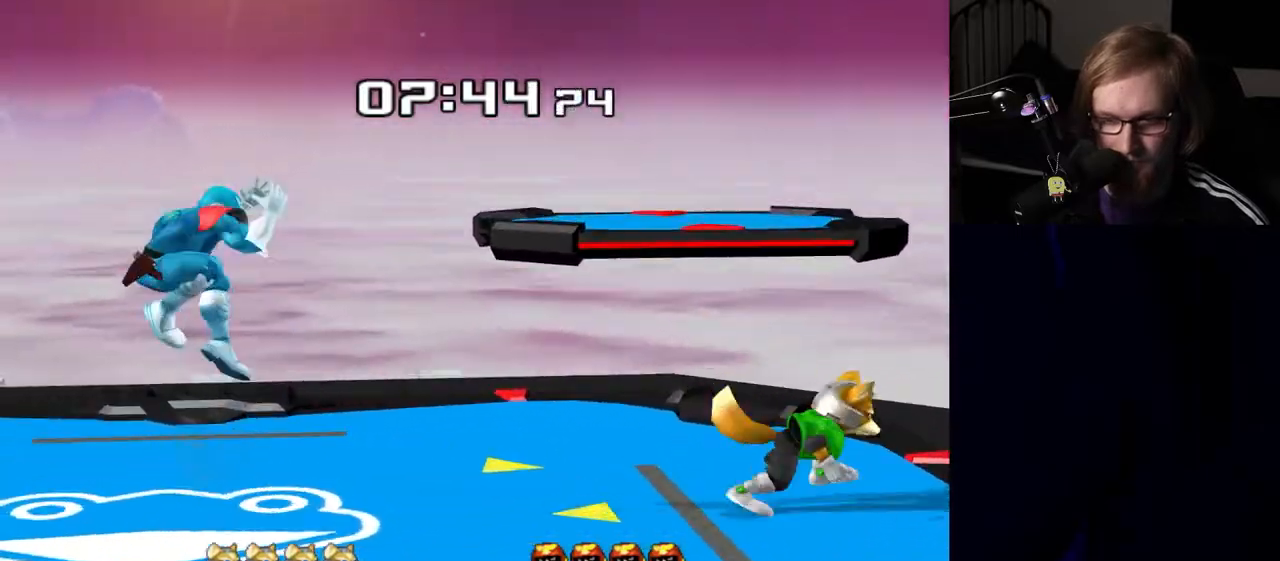
{"buttons": [], "left_stick": "right", "right_stick": "center", "events": [[67, "right_stick", "center"], [100, "left_stick", "down-right"], [117, "R1", "down"], [217, "R1", "up"], [217, "left_stick", "center"], [333, "left_stick", "left"], [467, "left_stick", "right"]]}
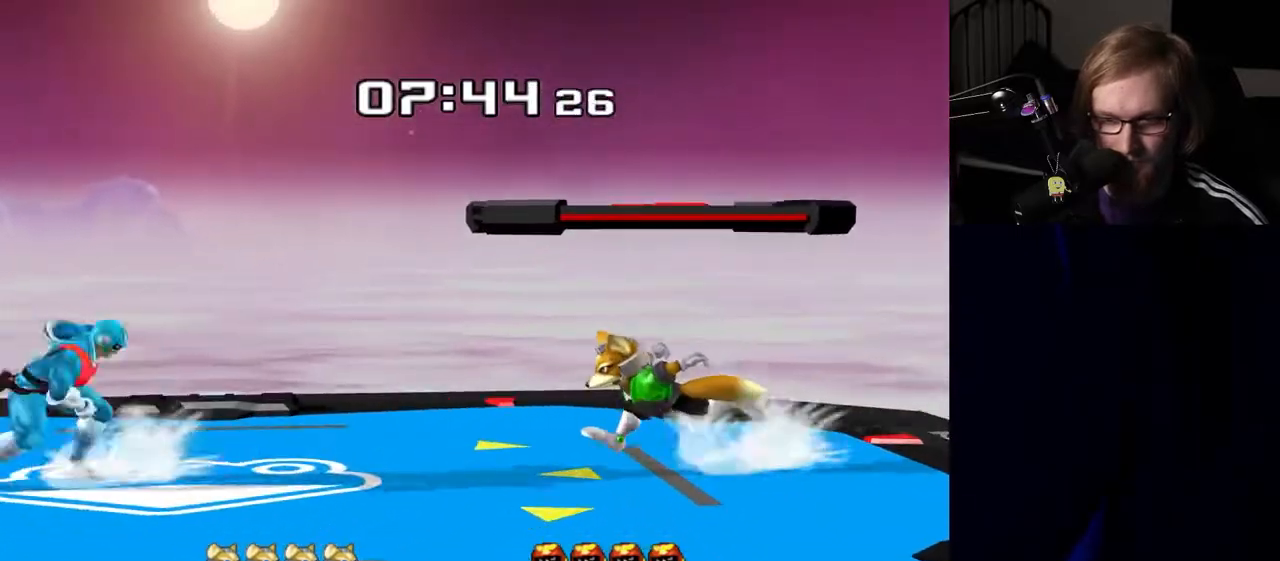
{"buttons": ["R1"], "left_stick": "down", "right_stick": "center", "events": [[17, "Y", "down"], [50, "Y", "up"], [167, "right_stick", "right"], [250, "right_stick", "center"], [300, "left_stick", "center"], [467, "left_stick", "down"], [500, "R1", "down"]]}
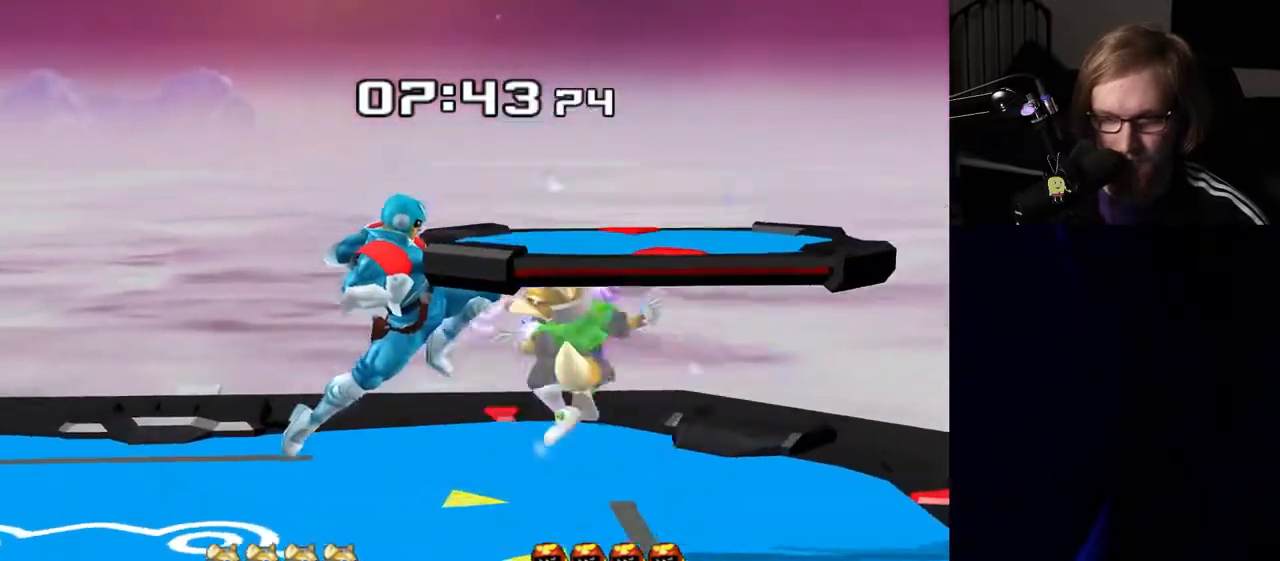
{"buttons": [], "left_stick": "center", "right_stick": "center", "events": [[100, "R1", "up"], [100, "left_stick", "center"]]}
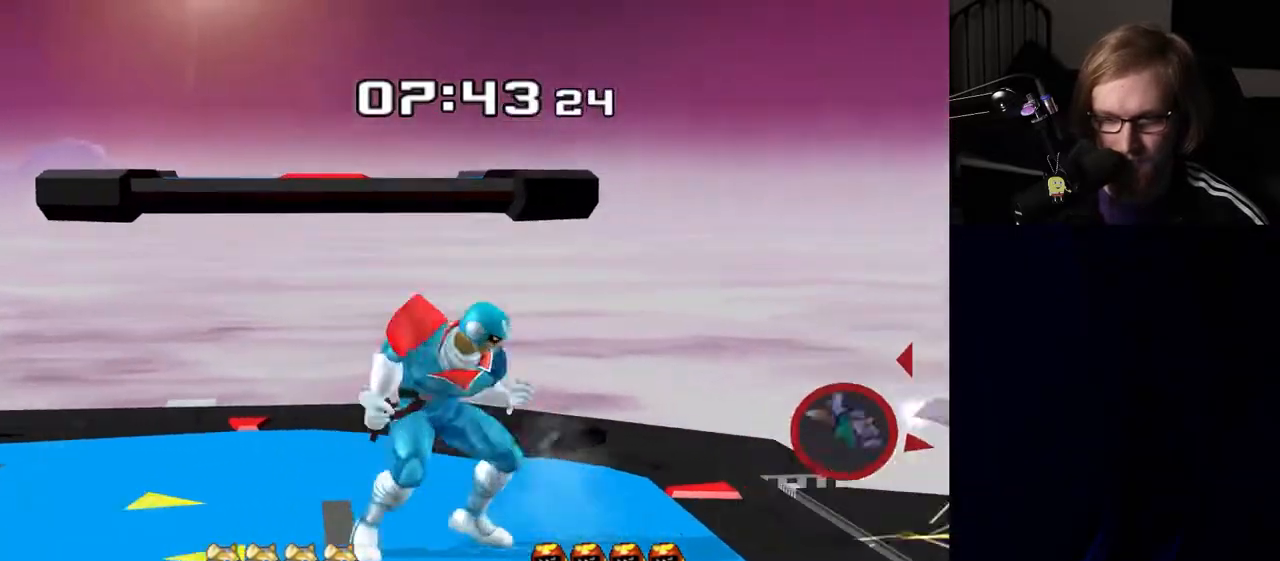
{"buttons": [], "left_stick": "right", "right_stick": "down", "events": [[350, "Y", "down"], [383, "Y", "up"], [433, "left_stick", "right"], [450, "right_stick", "down"]]}
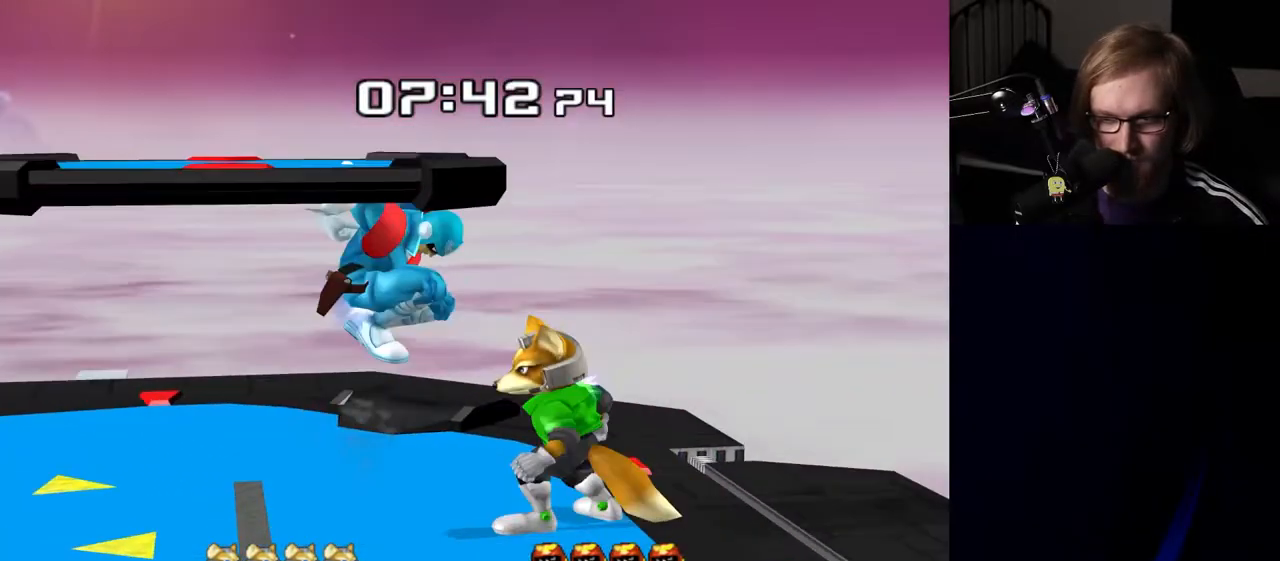
{"buttons": ["R1"], "left_stick": "down", "right_stick": "center", "events": [[33, "right_stick", "center"], [233, "left_stick", "center"], [400, "left_stick", "down"], [417, "R1", "down"]]}
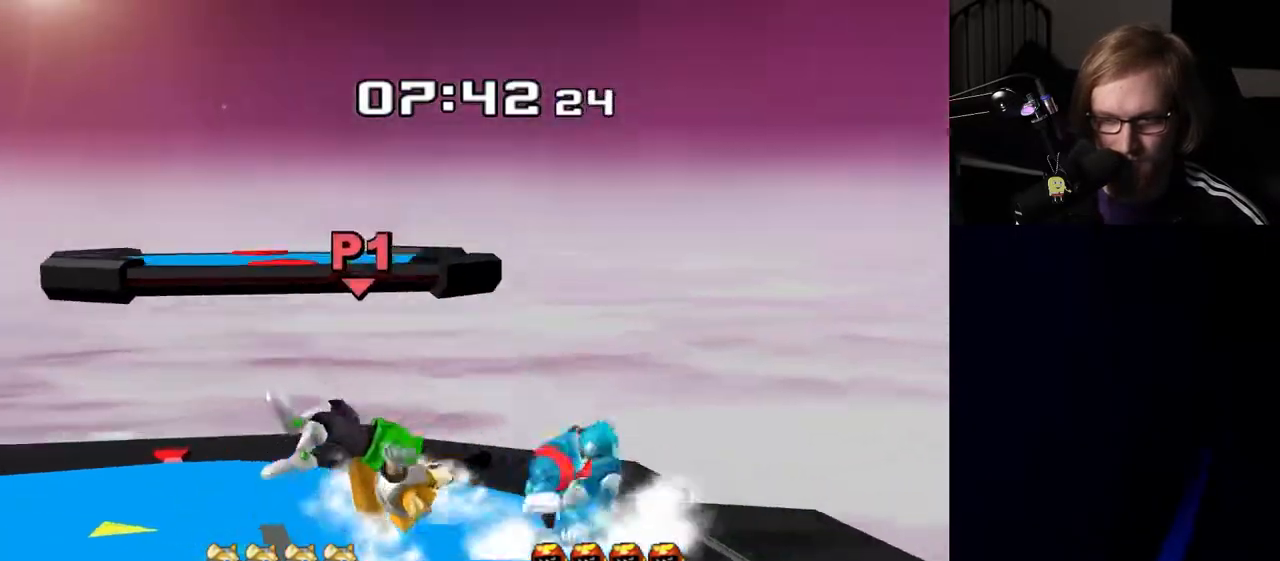
{"buttons": [], "left_stick": "left", "right_stick": "center", "events": [[17, "R1", "up"], [33, "left_stick", "center"], [317, "Y", "down"], [350, "Y", "up"], [450, "left_stick", "left"]]}
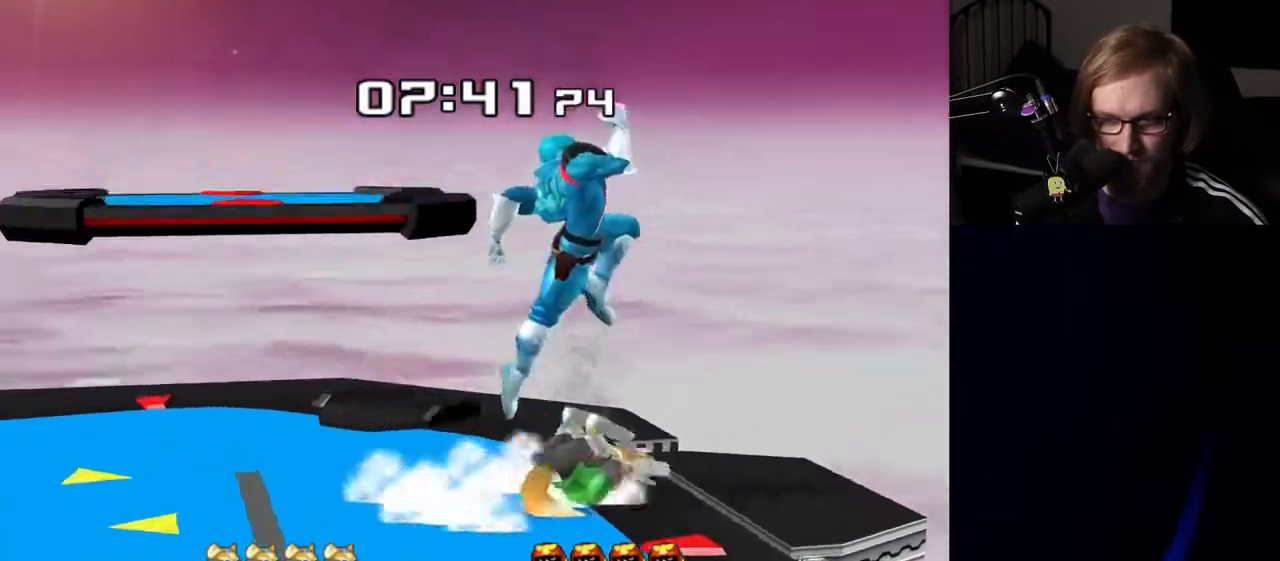
{"buttons": ["A"], "left_stick": "center", "right_stick": "center", "events": [[83, "left_stick", "right"], [100, "right_stick", "left"], [150, "right_stick", "center"], [233, "left_stick", "down"], [267, "R1", "down"], [333, "left_stick", "center"], [367, "R1", "up"], [450, "A", "down"]]}
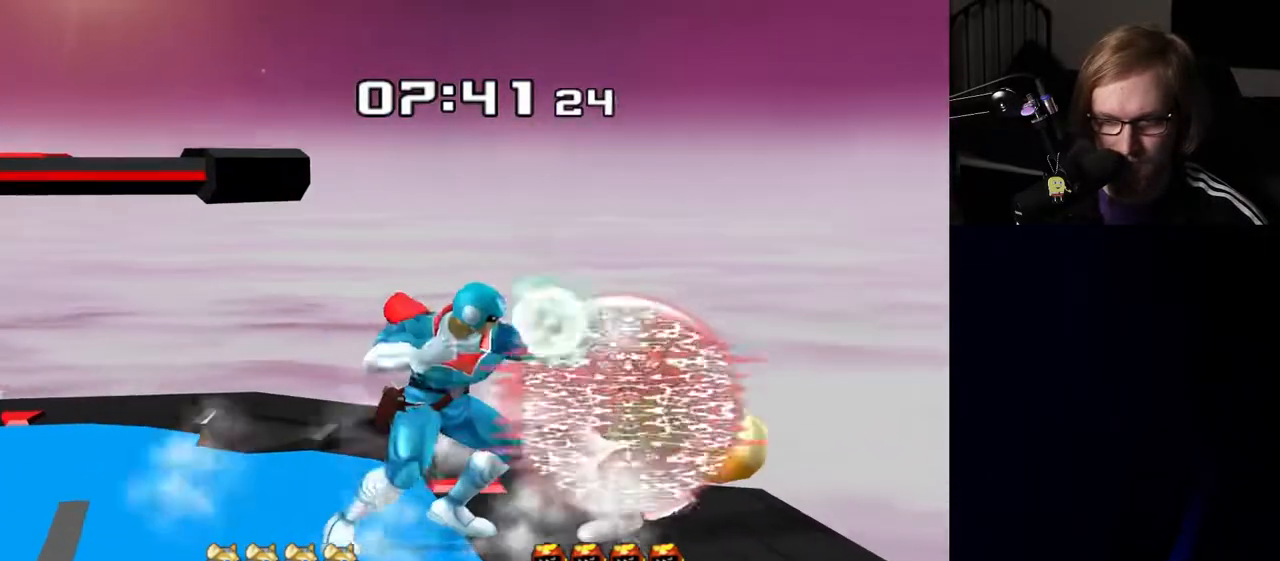
{"buttons": [], "left_stick": "center", "right_stick": "center", "events": [[33, "A", "up"], [100, "A", "down"], [200, "A", "up"]]}
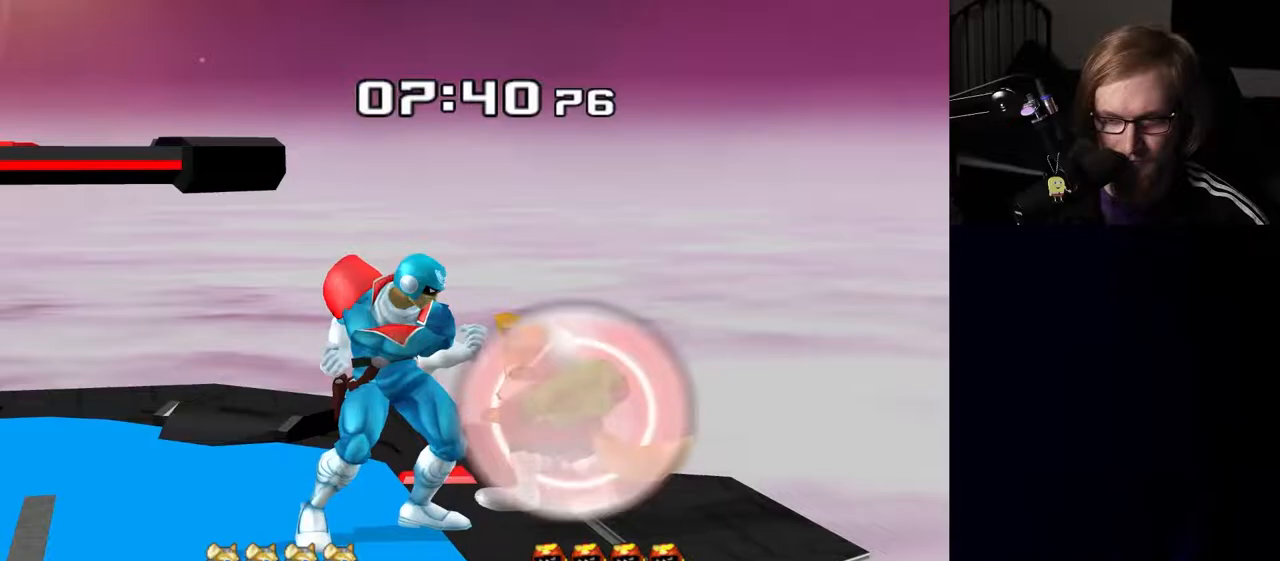
{"buttons": [], "left_stick": "right", "right_stick": "center", "events": [[17, "left_stick", "left"], [100, "left_stick", "right"], [150, "Y", "down"], [183, "Z", "down"], [267, "left_stick", "center"], [300, "Z", "up"], [317, "Y", "up"], [400, "left_stick", "right"]]}
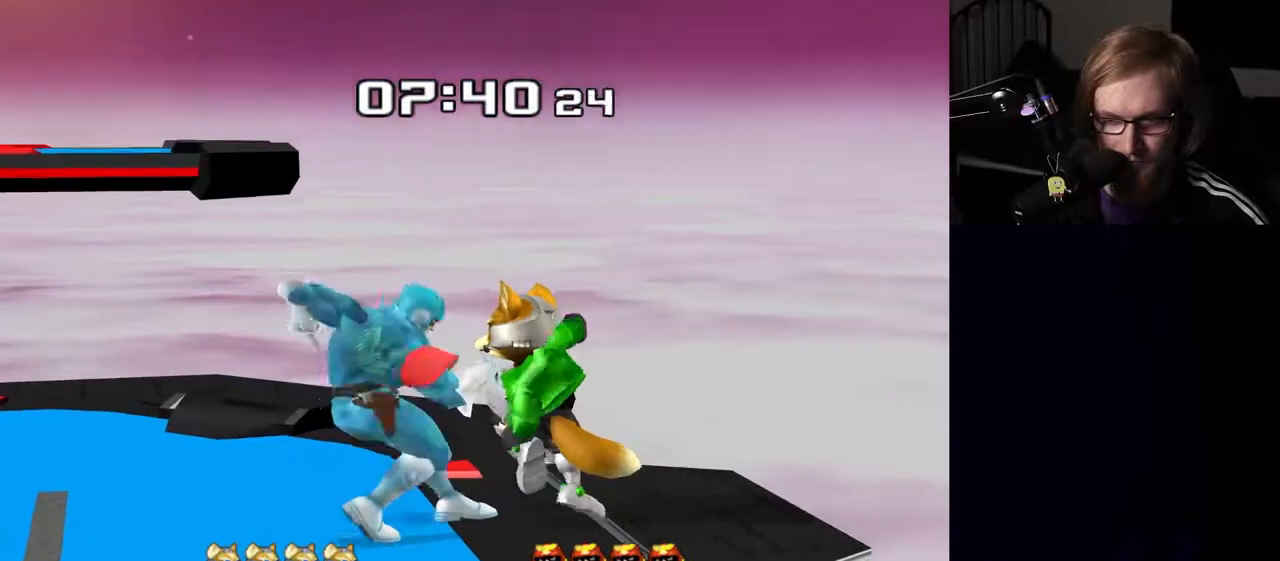
{"buttons": [], "left_stick": "center", "right_stick": "center", "events": [[17, "left_stick", "center"], [83, "left_stick", "right"], [267, "left_stick", "center"]]}
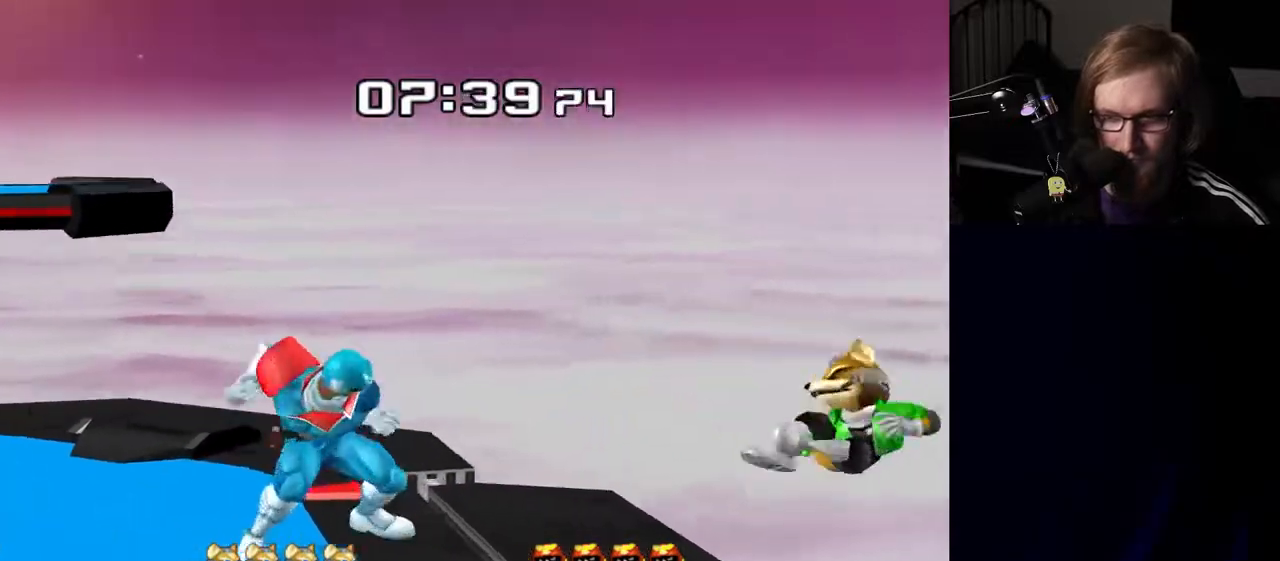
{"buttons": [], "left_stick": "right", "right_stick": "center", "events": [[250, "left_stick", "right"], [283, "Y", "down"], [333, "Y", "up"], [400, "right_stick", "right"], [500, "right_stick", "center"]]}
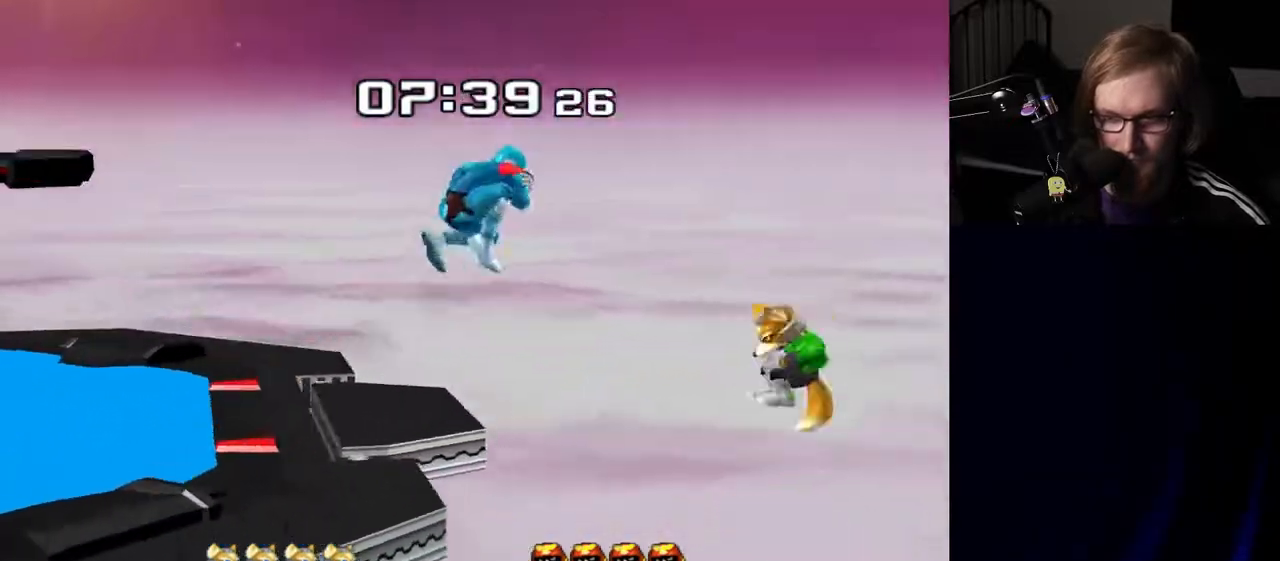
{"buttons": ["Y"], "left_stick": "left", "right_stick": "center", "events": [[83, "left_stick", "down"], [217, "left_stick", "right"], [300, "Y", "down"], [333, "left_stick", "left"], [383, "Y", "up"], [450, "Y", "down"]]}
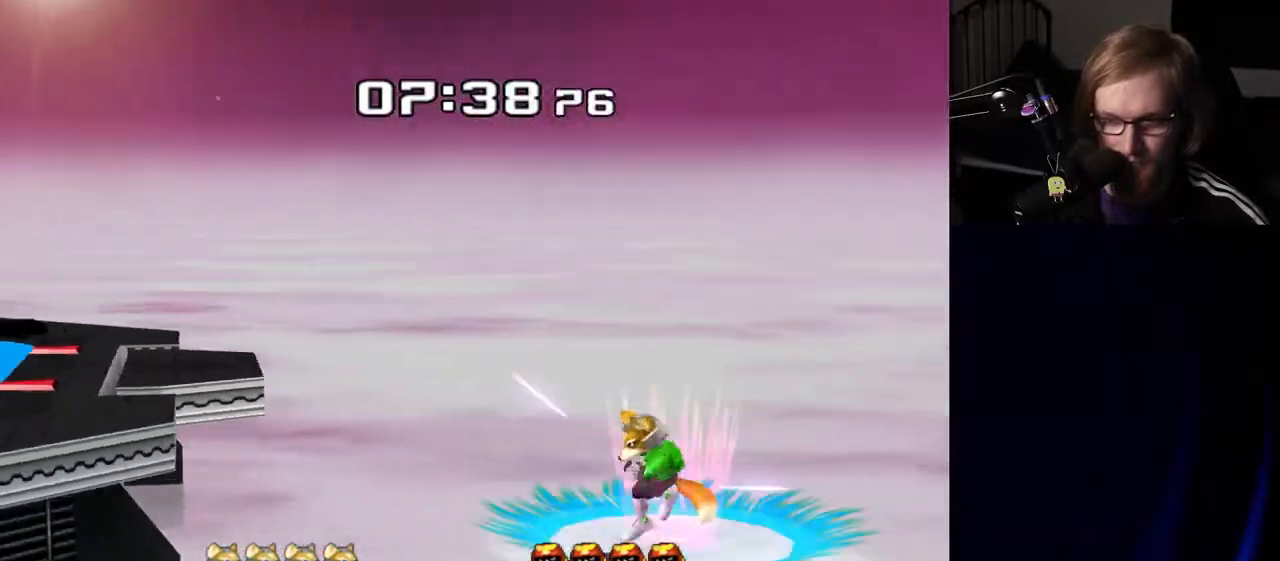
{"buttons": [], "left_stick": "up-right", "right_stick": "center", "events": [[33, "Y", "up"], [83, "Y", "down"], [317, "Y", "up"], [367, "left_stick", "up-right"], [383, "B", "down"], [500, "B", "up"]]}
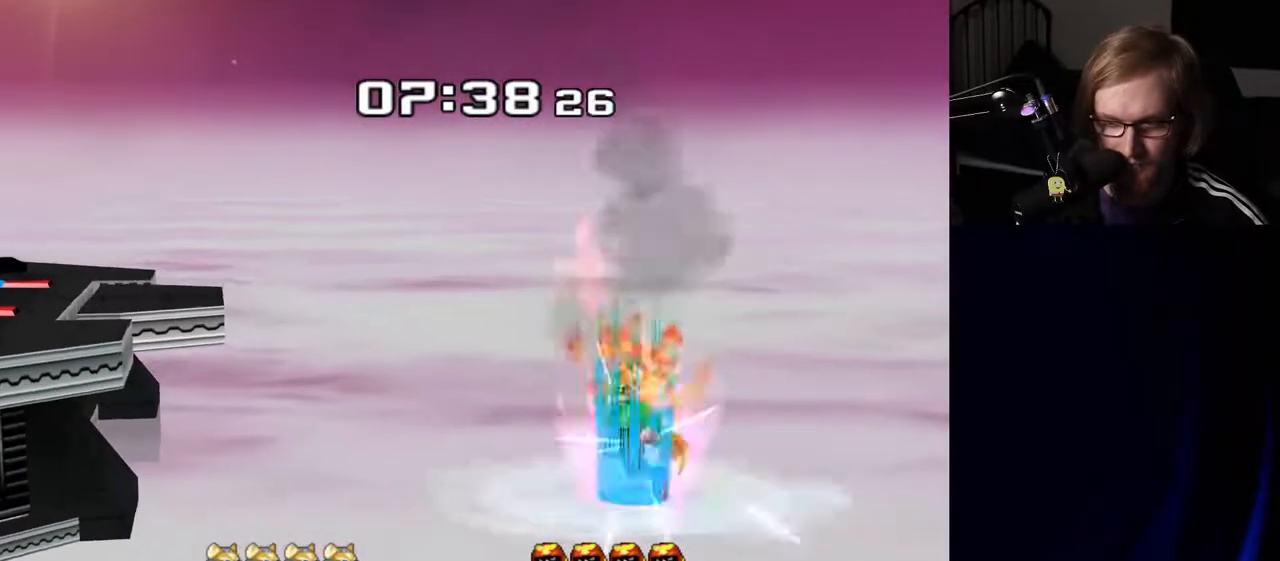
{"buttons": ["B"], "left_stick": "left", "right_stick": "center"}
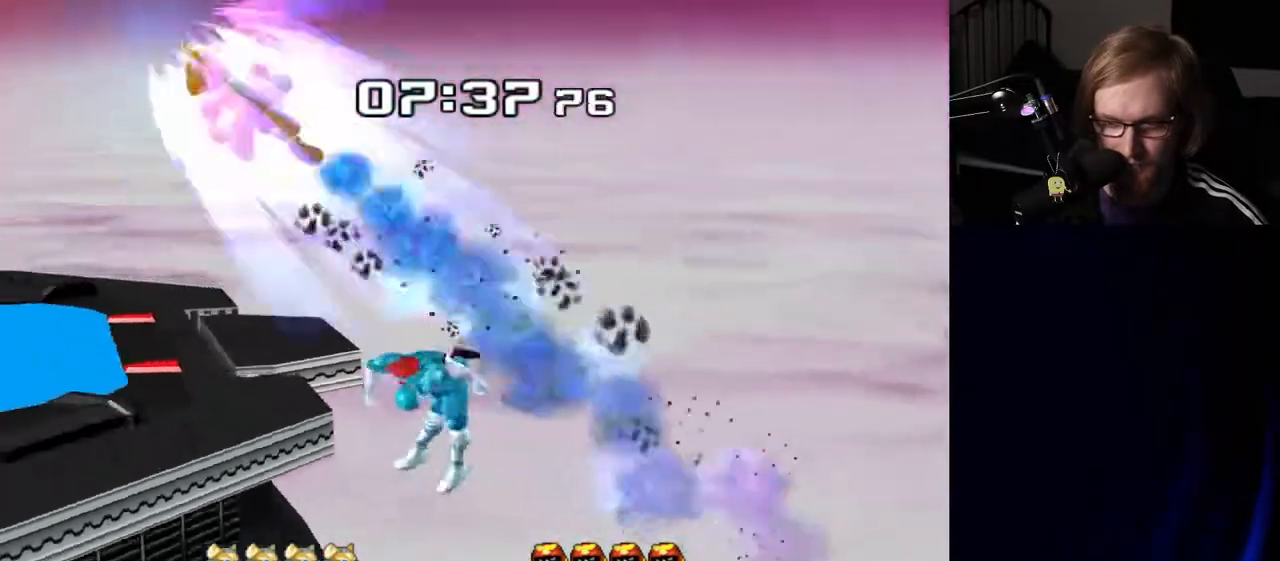
{"buttons": ["Y"], "left_stick": "left", "right_stick": "center", "events": [[200, "B", "up"], [267, "left_stick", "center"], [433, "Y", "down"], [433, "left_stick", "left"]]}
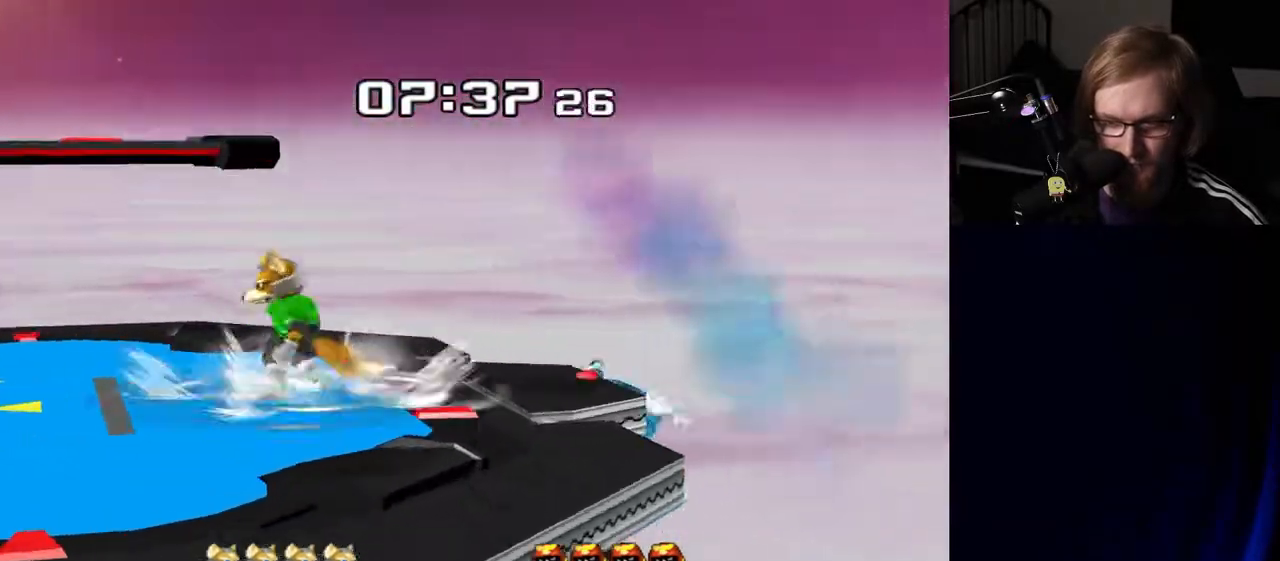
{"buttons": ["R1"], "left_stick": "left", "right_stick": "center", "events": [[100, "Y", "up"], [133, "left_stick", "down-left"], [167, "R1", "down"], [267, "left_stick", "left"]]}
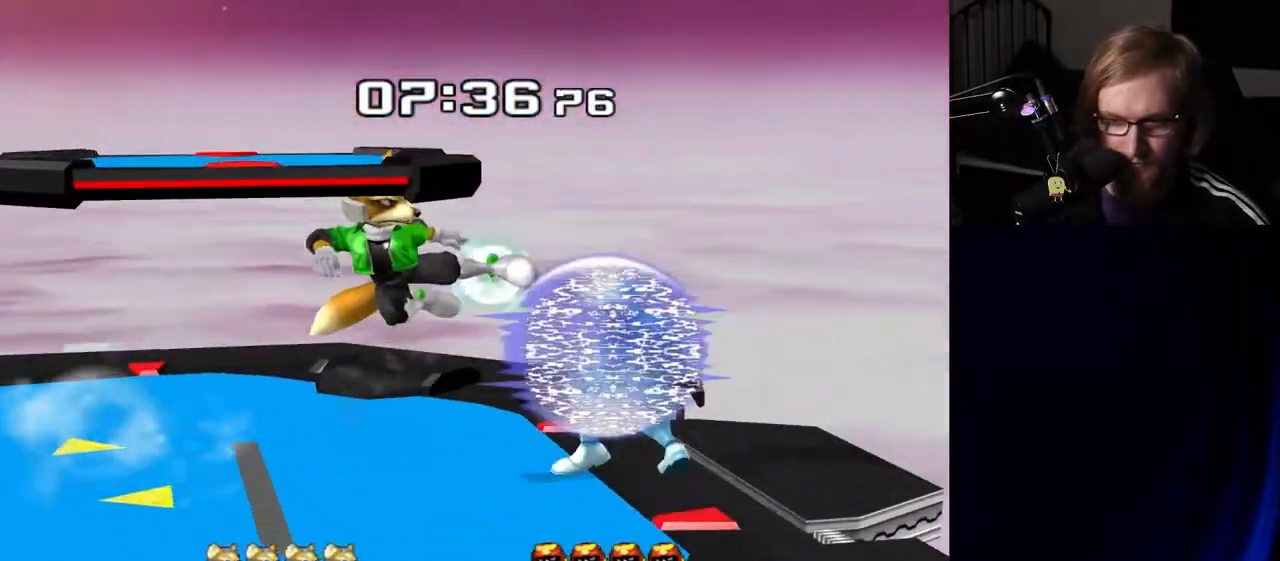
{"buttons": ["R1"], "left_stick": "center", "right_stick": "center", "events": [[217, "A", "down"], [233, "left_stick", "center"], [300, "A", "up"], [350, "left_stick", "right"], [500, "left_stick", "center"]]}
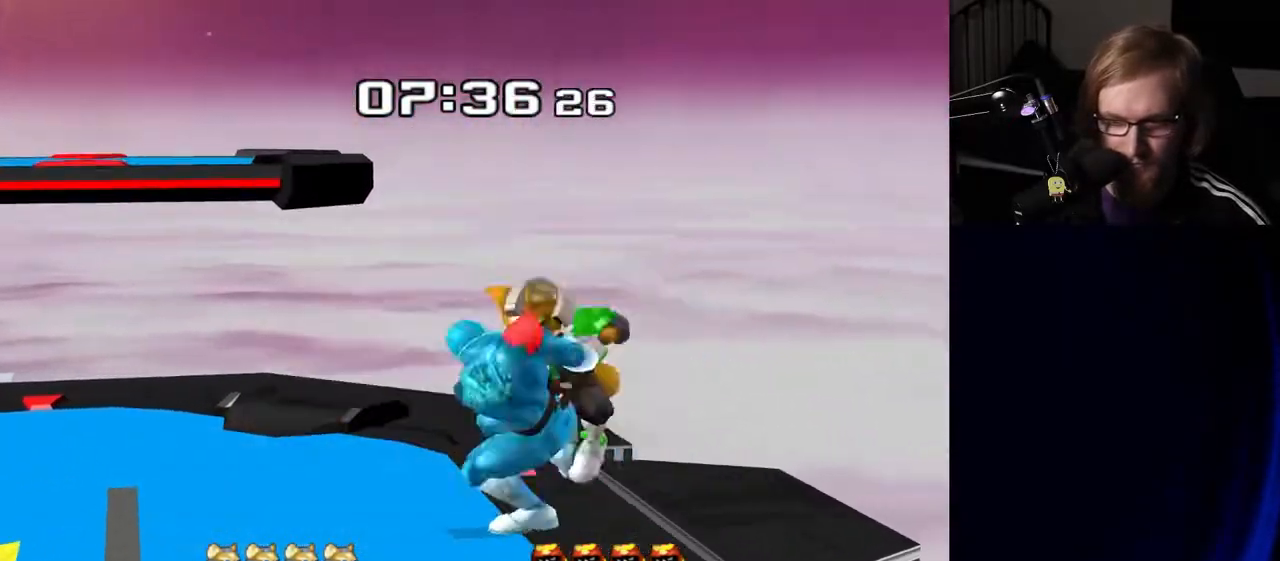
{"buttons": [], "left_stick": "center", "right_stick": "center", "events": [[83, "left_stick", "right"], [250, "left_stick", "center"], [283, "R1", "up"]]}
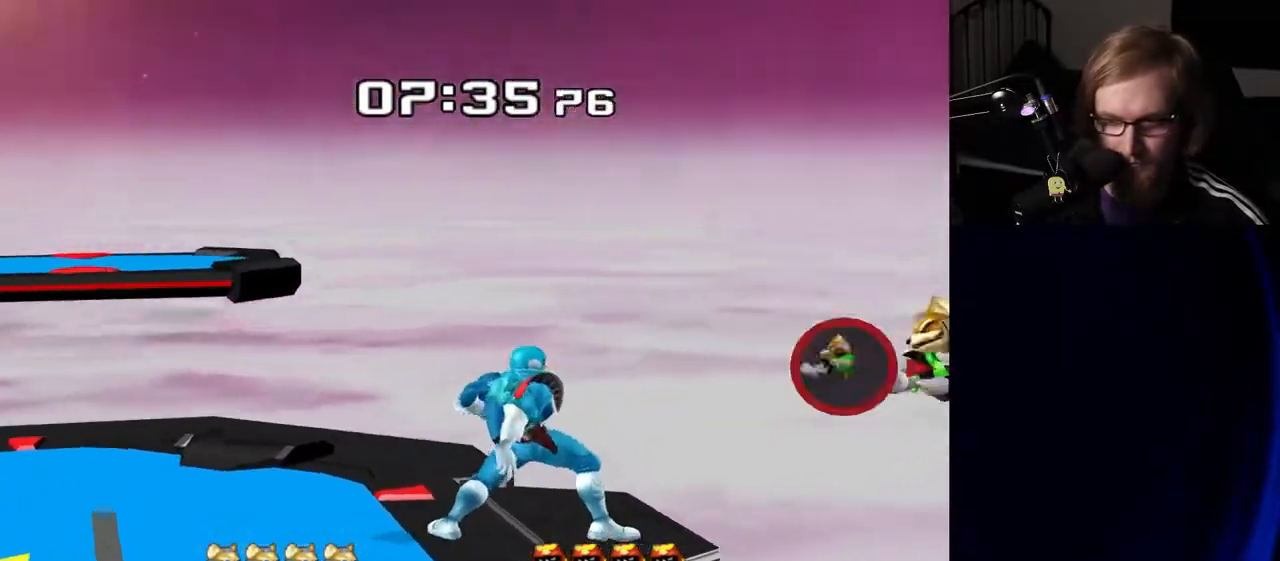
{"buttons": [], "left_stick": "right", "right_stick": "right", "events": [[333, "left_stick", "right"], [367, "Y", "down"], [433, "Y", "up"], [500, "right_stick", "right"]]}